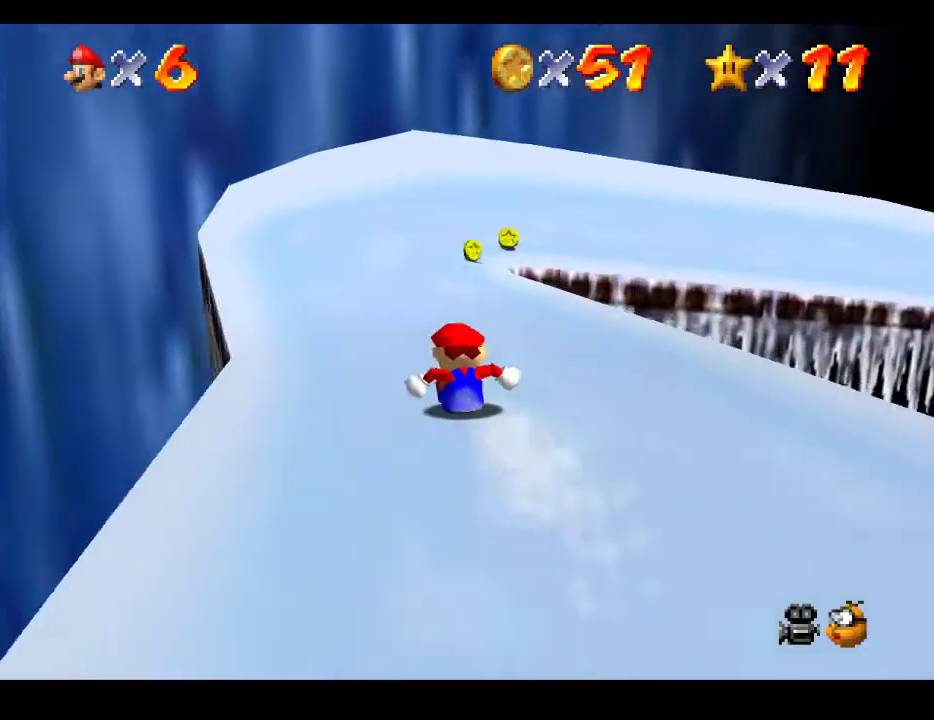
Gameplay with a controller (Xbox layout); each line is a JSON object with the inputs held at the frame after it. "events" lists button and stick changes between this image and that frame as [ms after this image, input, new state], when the widget could be followed in between. Not read: L3 R3.
{"buttons": [], "left_stick": "up-right", "right_stick": "center", "events": [[100, "left_stick", "center"], [283, "left_stick", "up-right"]]}
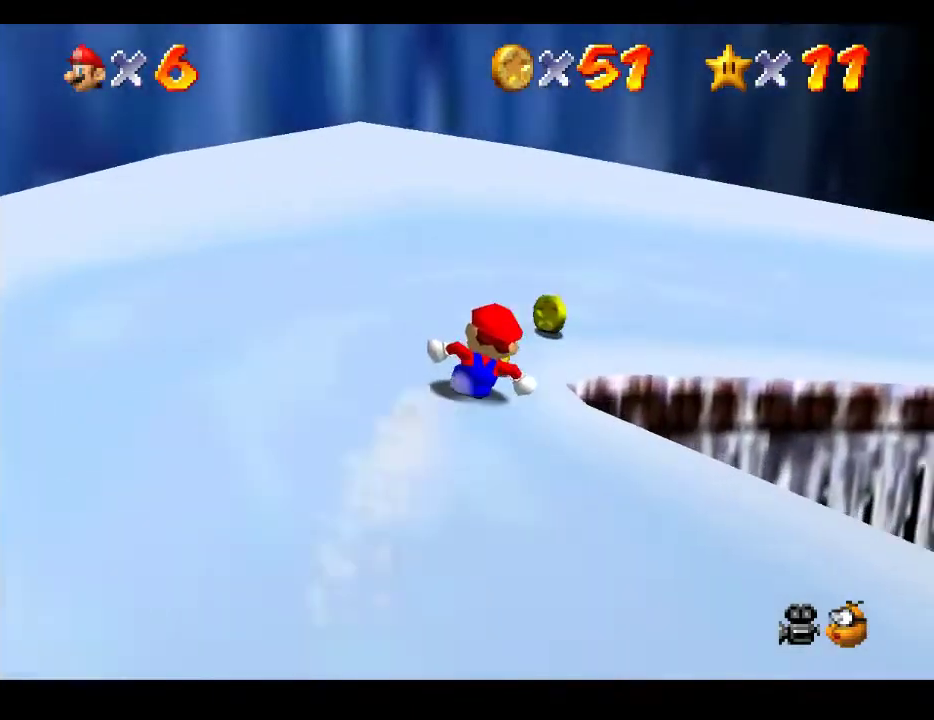
{"buttons": [], "left_stick": "up-right", "right_stick": "center", "events": []}
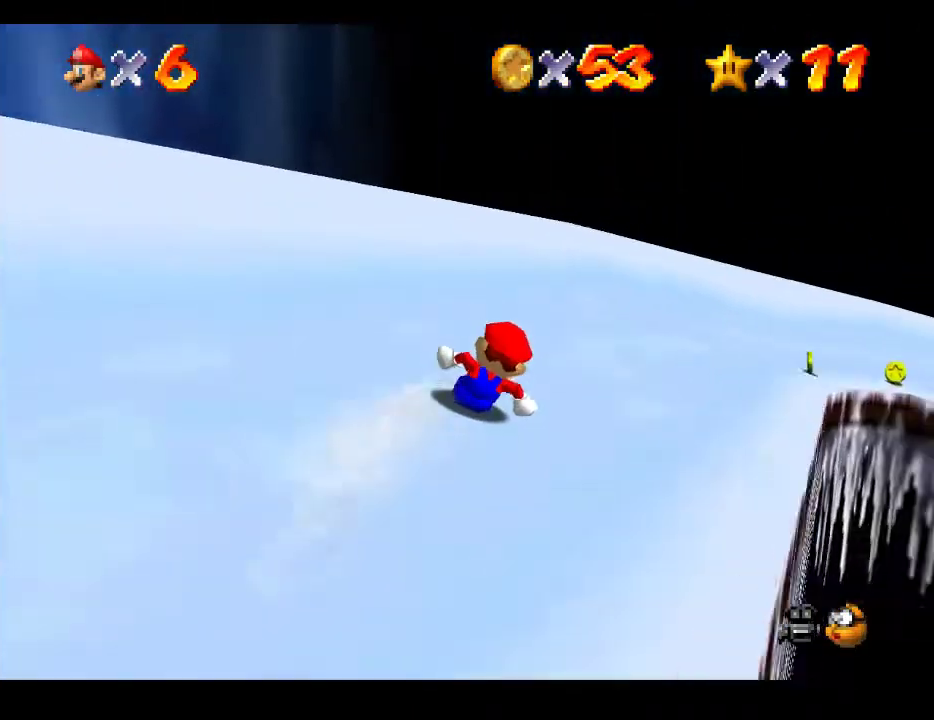
{"buttons": [], "left_stick": "up", "right_stick": "center", "events": [[467, "left_stick", "up"]]}
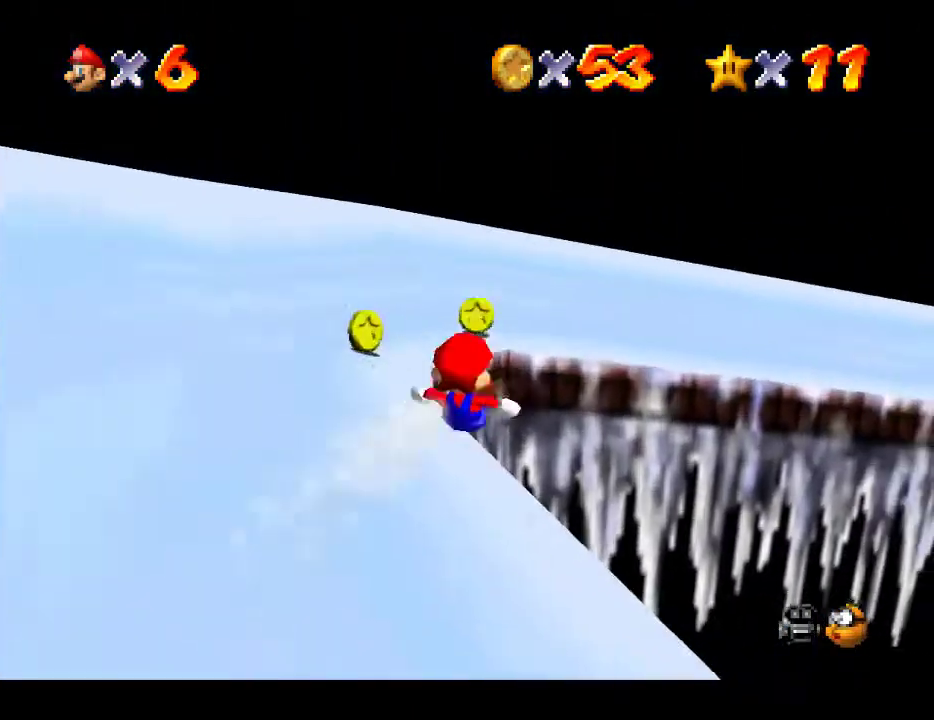
{"buttons": [], "left_stick": "right", "right_stick": "center", "events": [[133, "left_stick", "up-right"], [283, "left_stick", "right"]]}
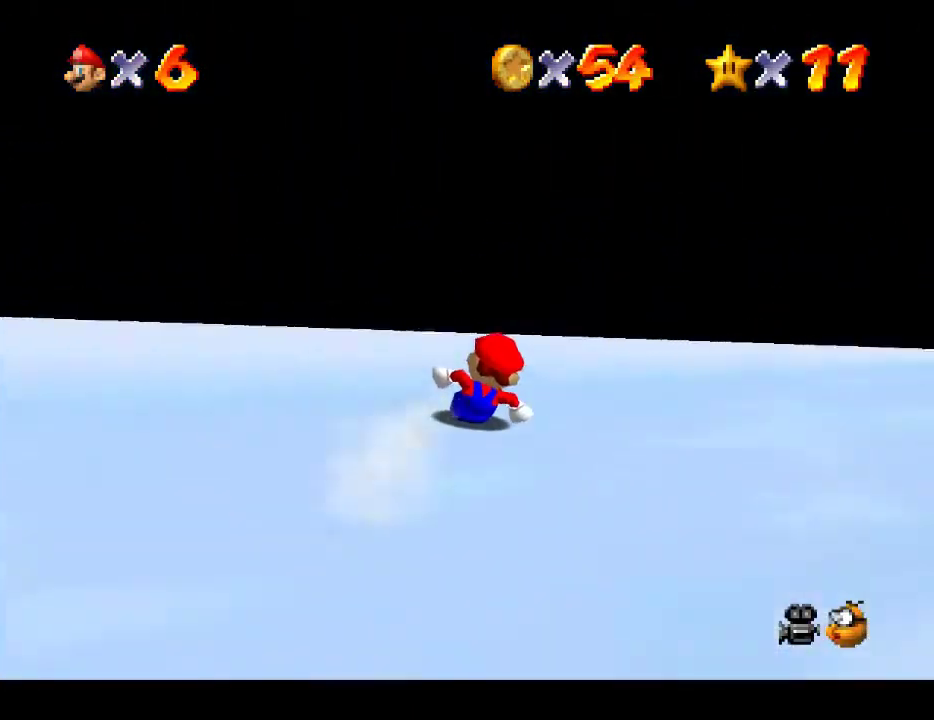
{"buttons": [], "left_stick": "up-left", "right_stick": "center", "events": [[500, "left_stick", "up-left"]]}
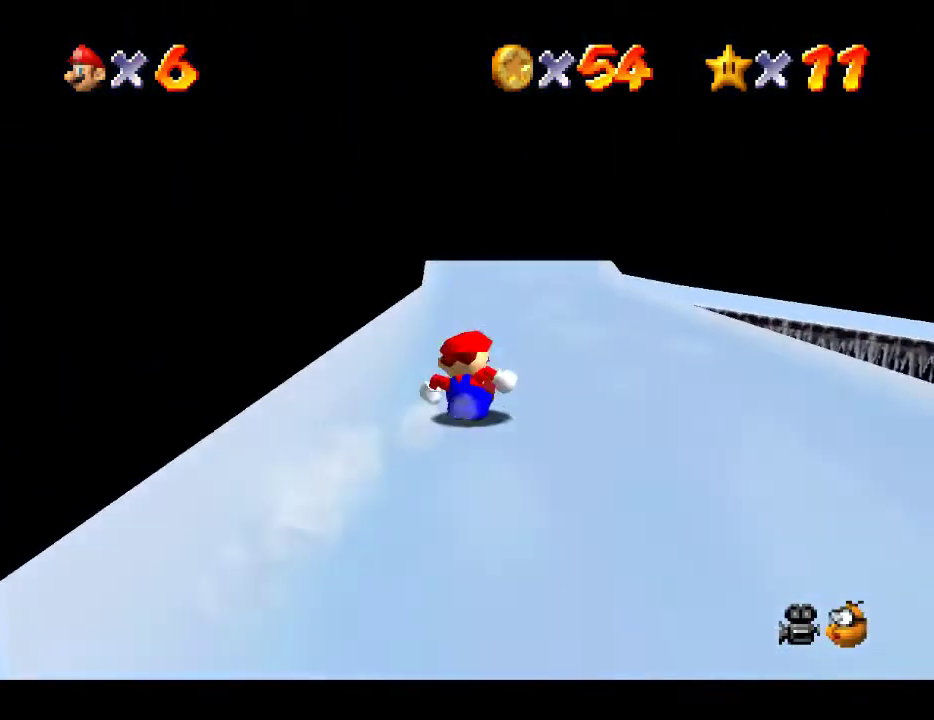
{"buttons": [], "left_stick": "up", "right_stick": "center", "events": [[83, "left_stick", "up"]]}
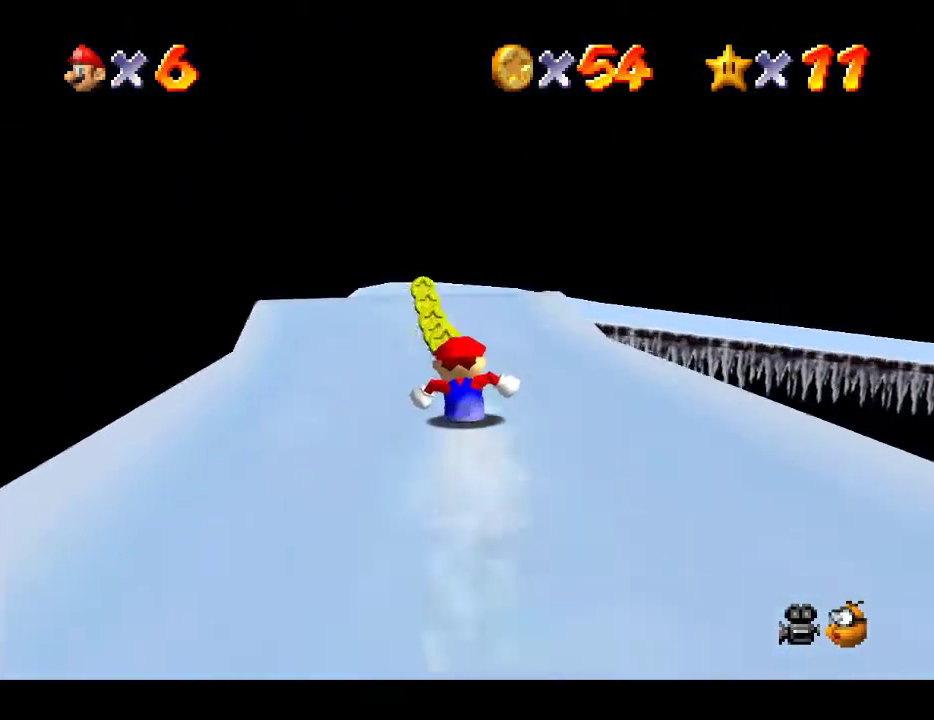
{"buttons": [], "left_stick": "up", "right_stick": "center", "events": []}
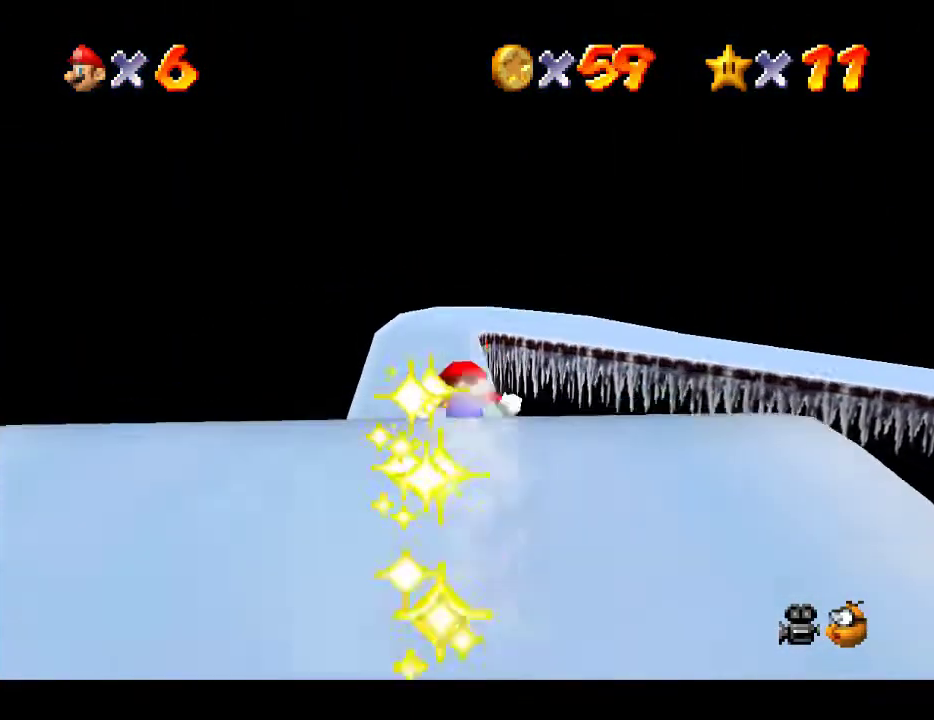
{"buttons": [], "left_stick": "up", "right_stick": "center", "events": []}
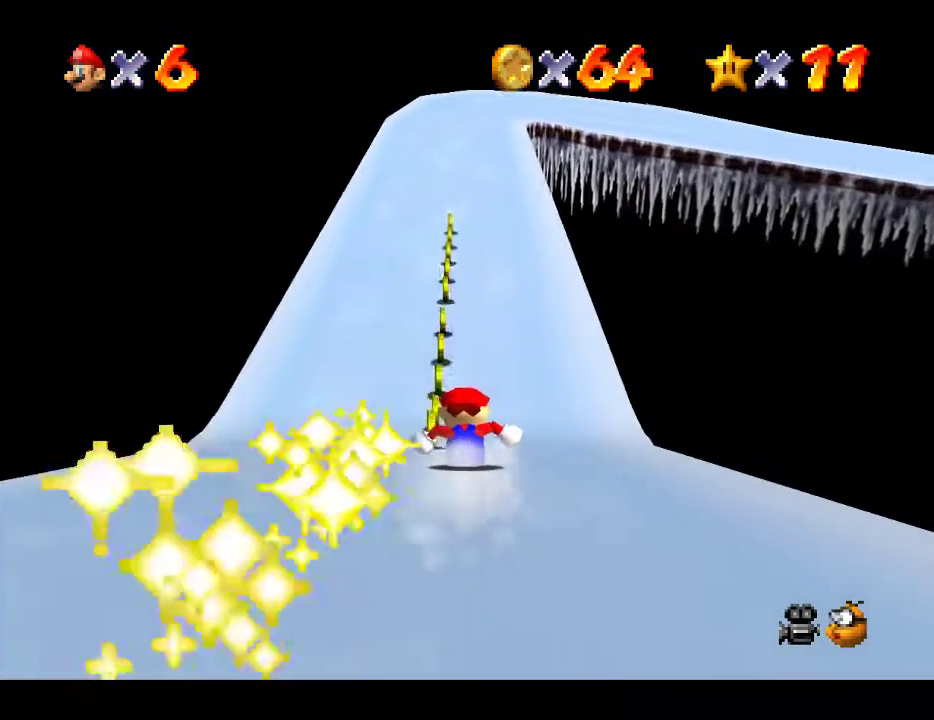
{"buttons": [], "left_stick": "up", "right_stick": "center", "events": []}
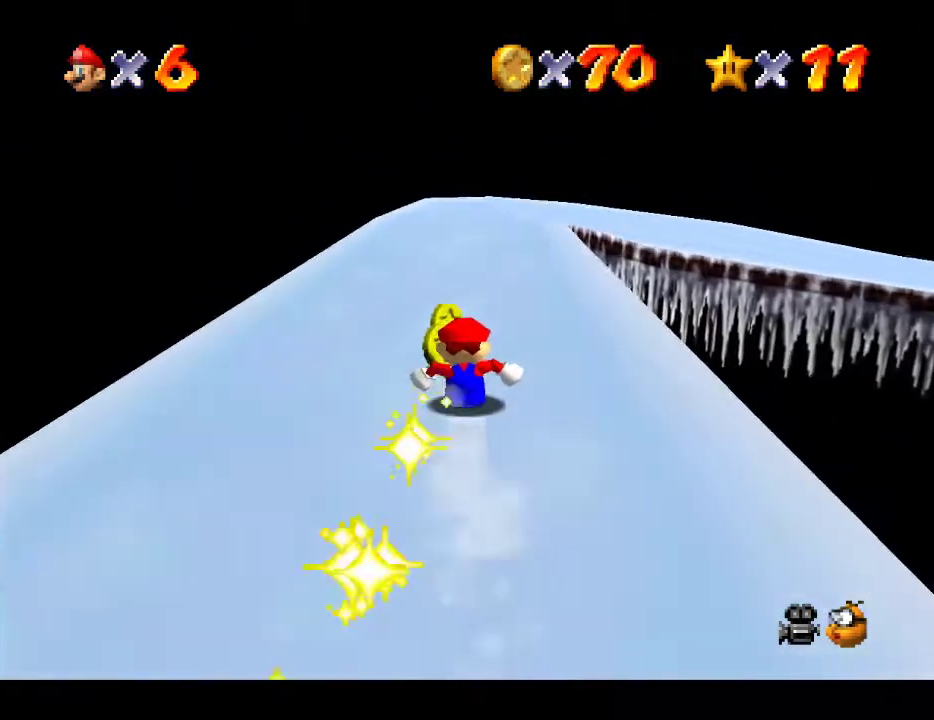
{"buttons": [], "left_stick": "up", "right_stick": "center", "events": []}
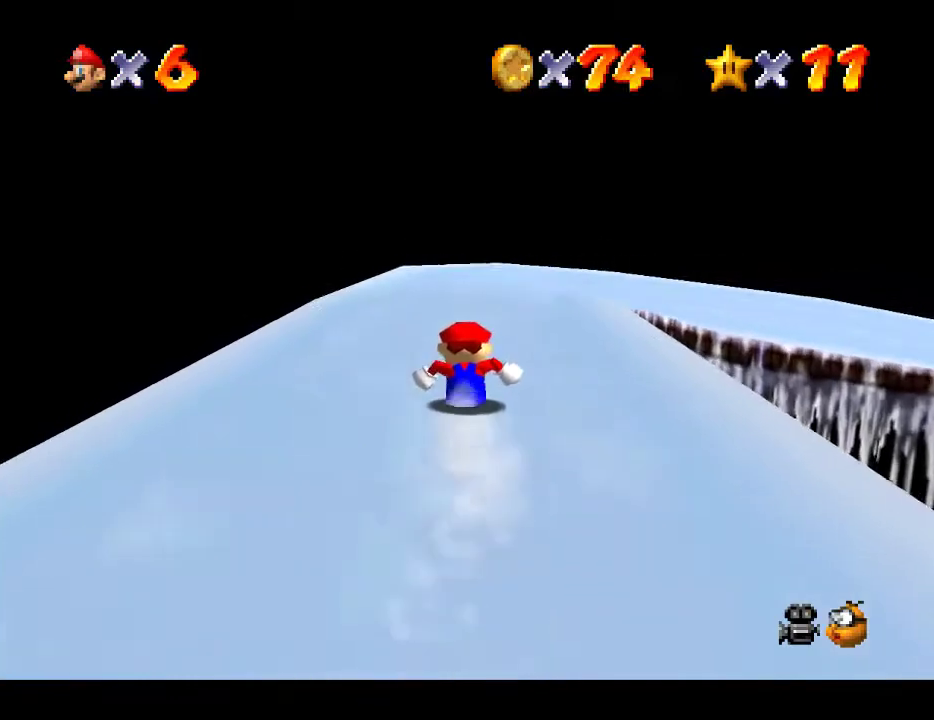
{"buttons": [], "left_stick": "up-right", "right_stick": "center", "events": [[333, "left_stick", "up-right"]]}
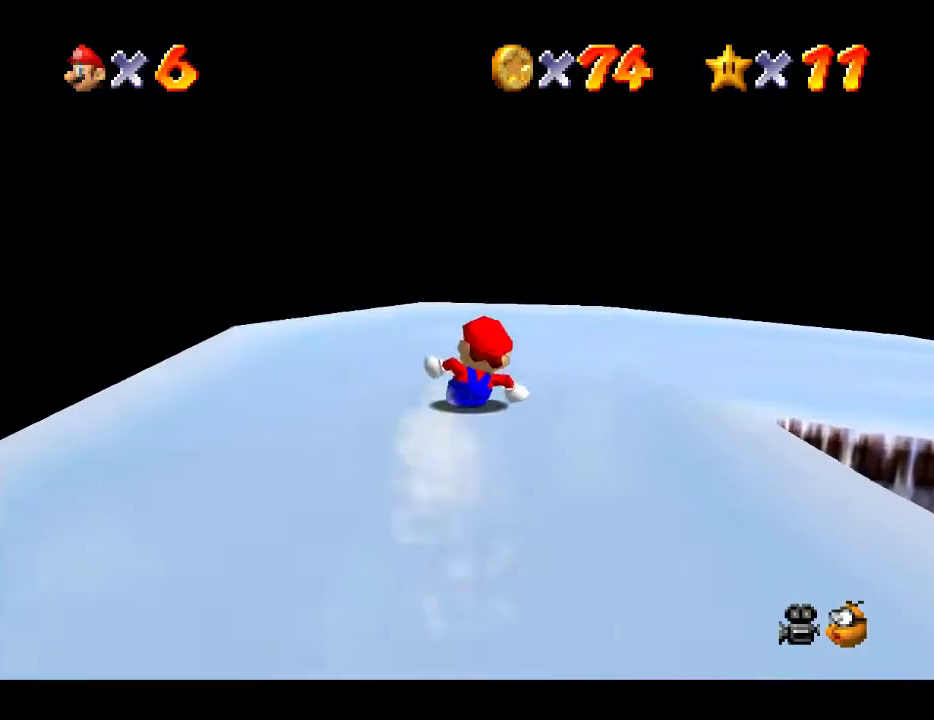
{"buttons": [], "left_stick": "right", "right_stick": "center", "events": [[17, "left_stick", "right"]]}
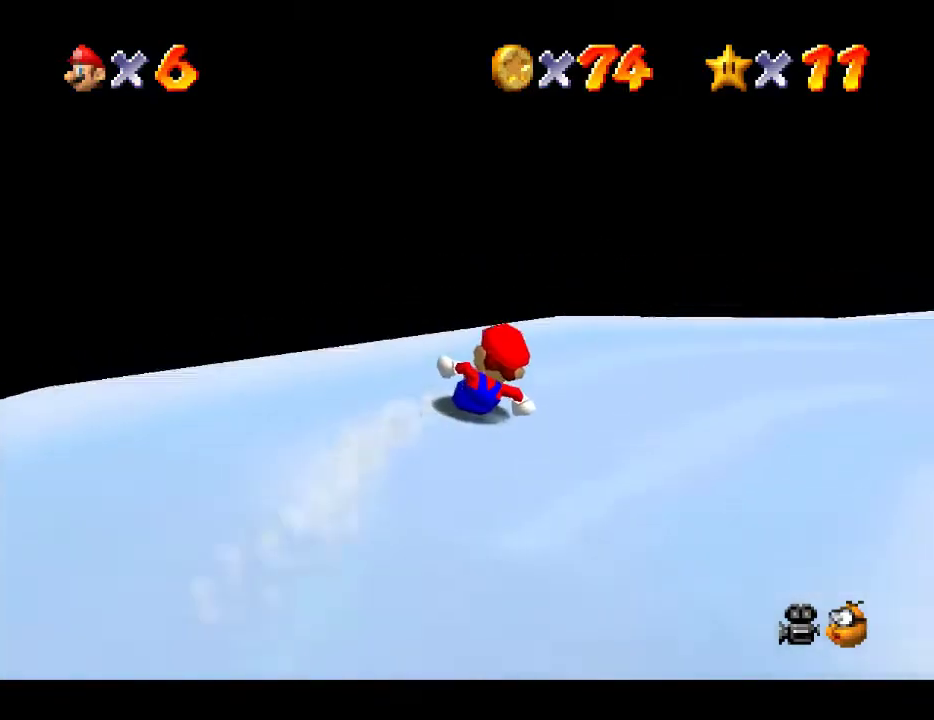
{"buttons": [], "left_stick": "up-right", "right_stick": "center", "events": [[417, "left_stick", "up-right"]]}
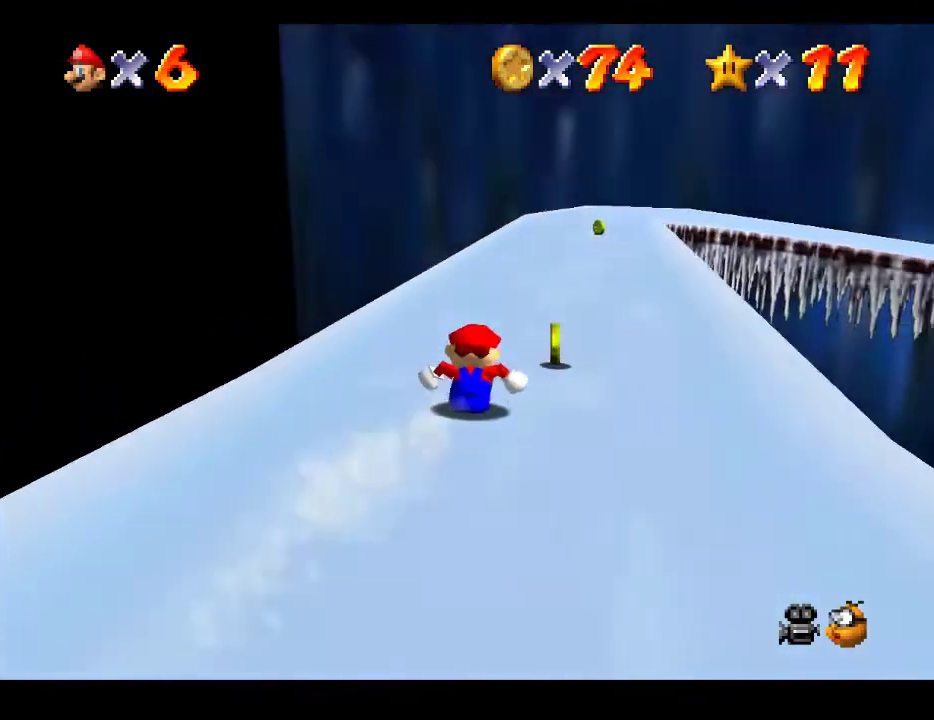
{"buttons": [], "left_stick": "up", "right_stick": "center", "events": [[217, "left_stick", "up"]]}
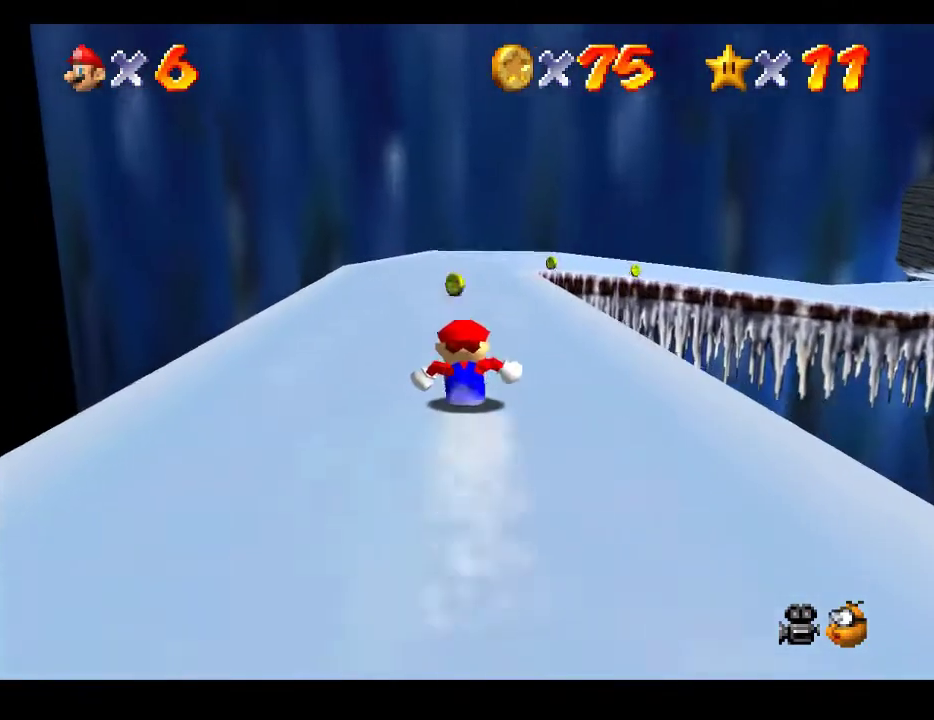
{"buttons": [], "left_stick": "up", "right_stick": "center", "events": []}
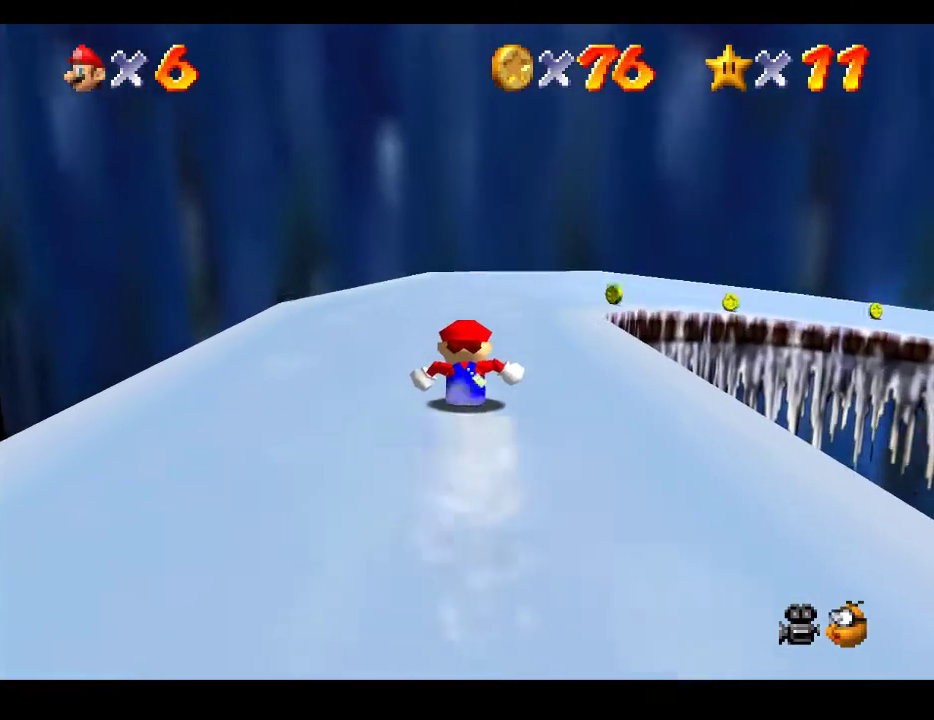
{"buttons": [], "left_stick": "up-right", "right_stick": "center", "events": [[100, "left_stick", "up-right"]]}
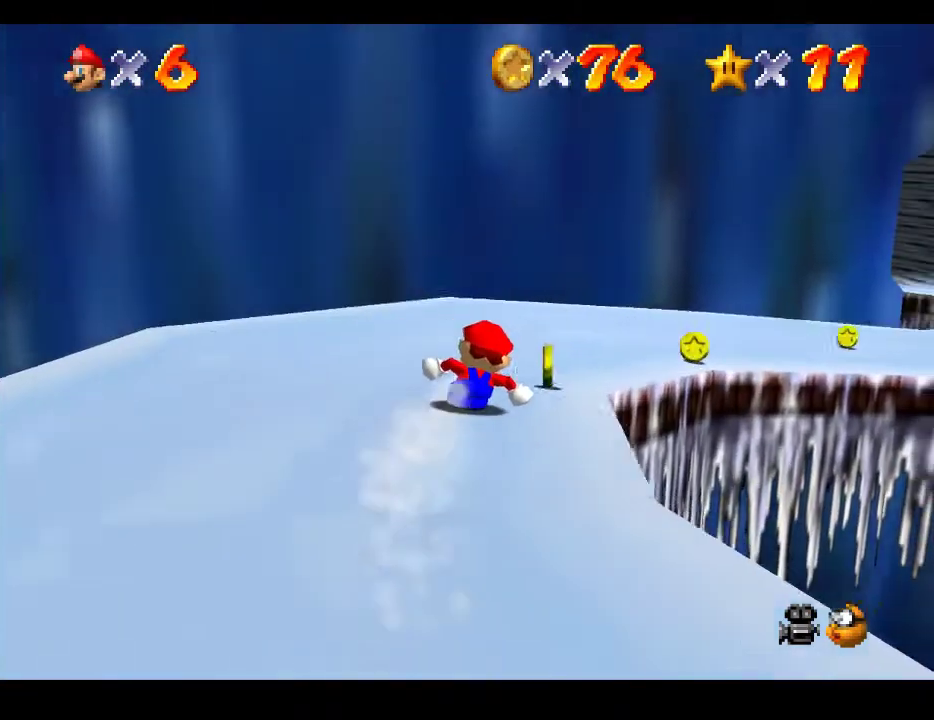
{"buttons": [], "left_stick": "right", "right_stick": "center", "events": [[133, "left_stick", "right"]]}
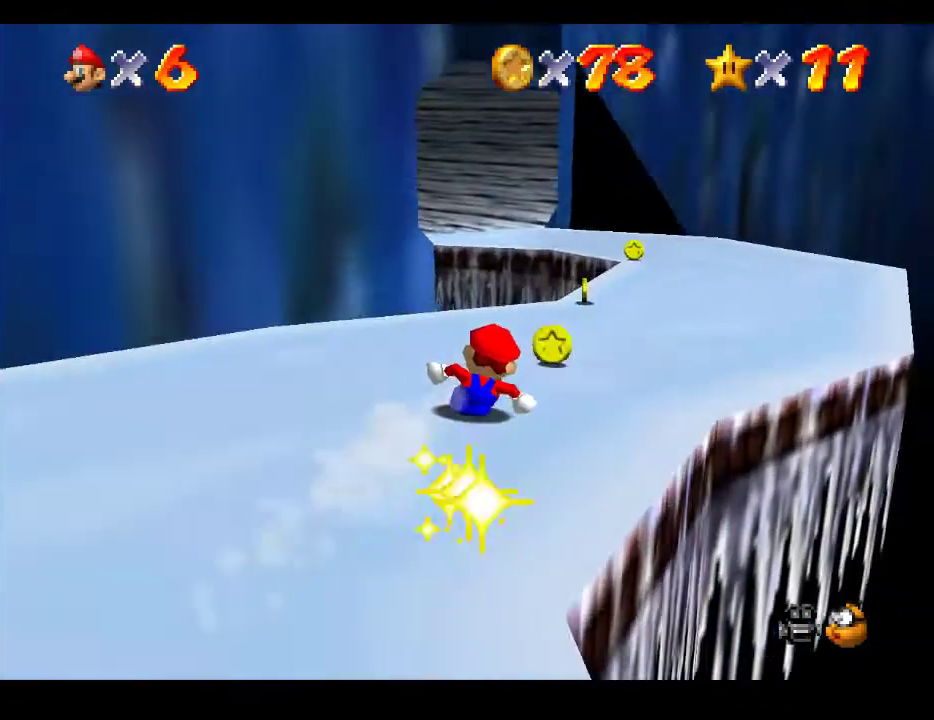
{"buttons": [], "left_stick": "up", "right_stick": "center", "events": [[67, "left_stick", "up"]]}
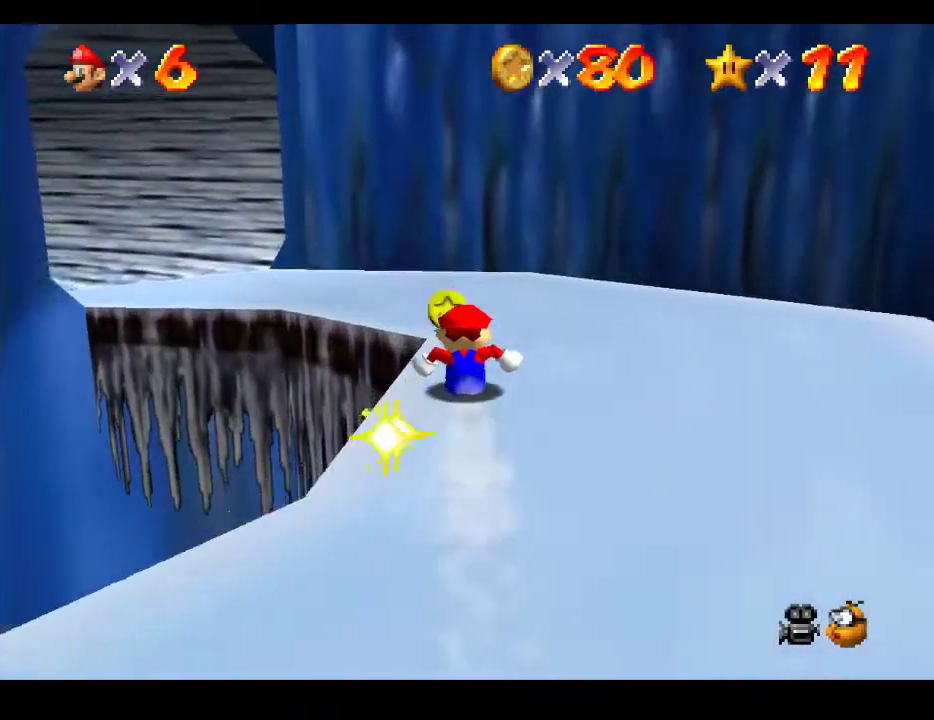
{"buttons": [], "left_stick": "left", "right_stick": "center", "events": [[83, "left_stick", "up-left"], [300, "left_stick", "left"]]}
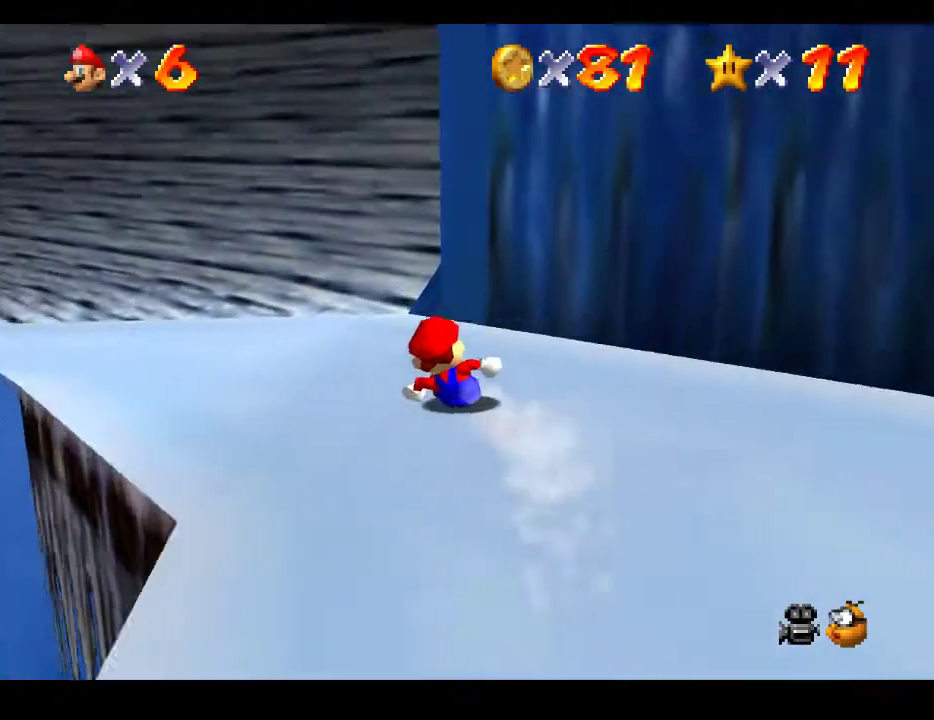
{"buttons": [], "left_stick": "left", "right_stick": "center", "events": []}
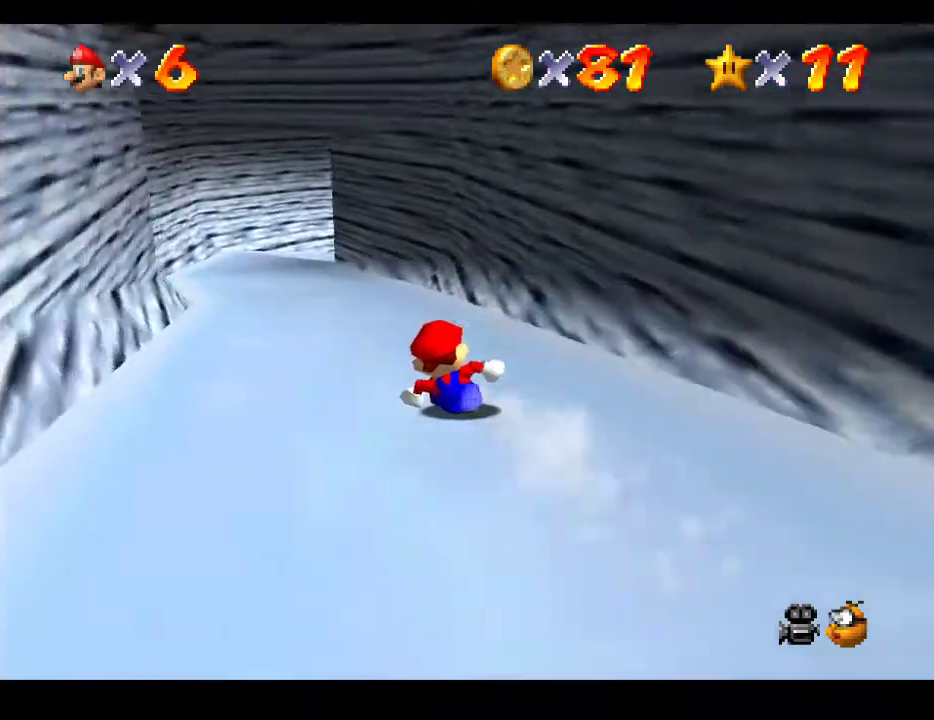
{"buttons": [], "left_stick": "up", "right_stick": "center", "events": [[150, "left_stick", "up"]]}
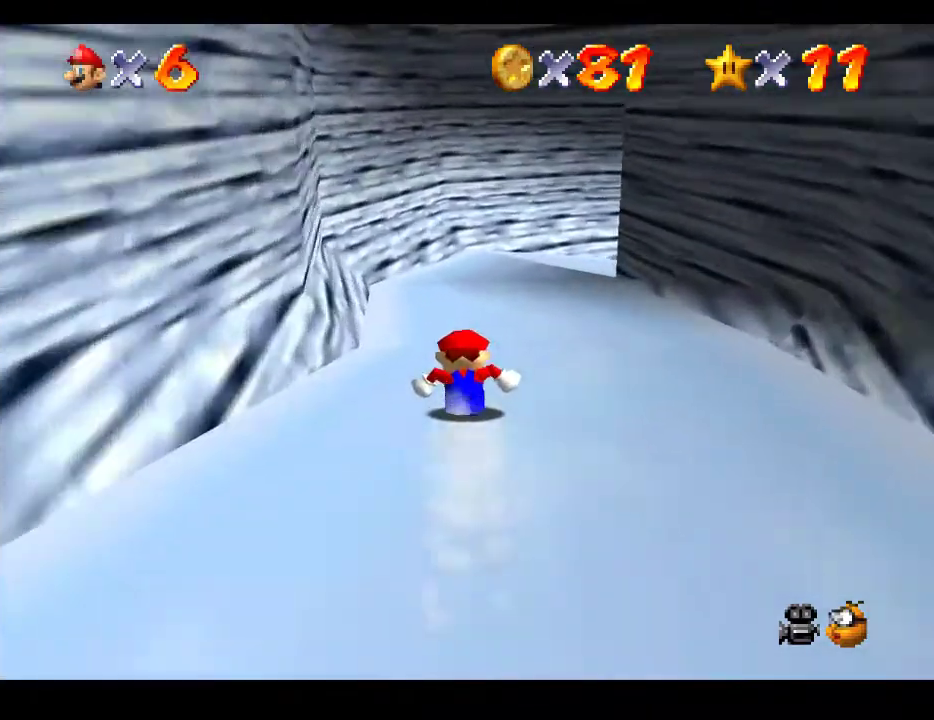
{"buttons": [], "left_stick": "right", "right_stick": "center", "events": [[317, "left_stick", "up-right"], [500, "left_stick", "right"]]}
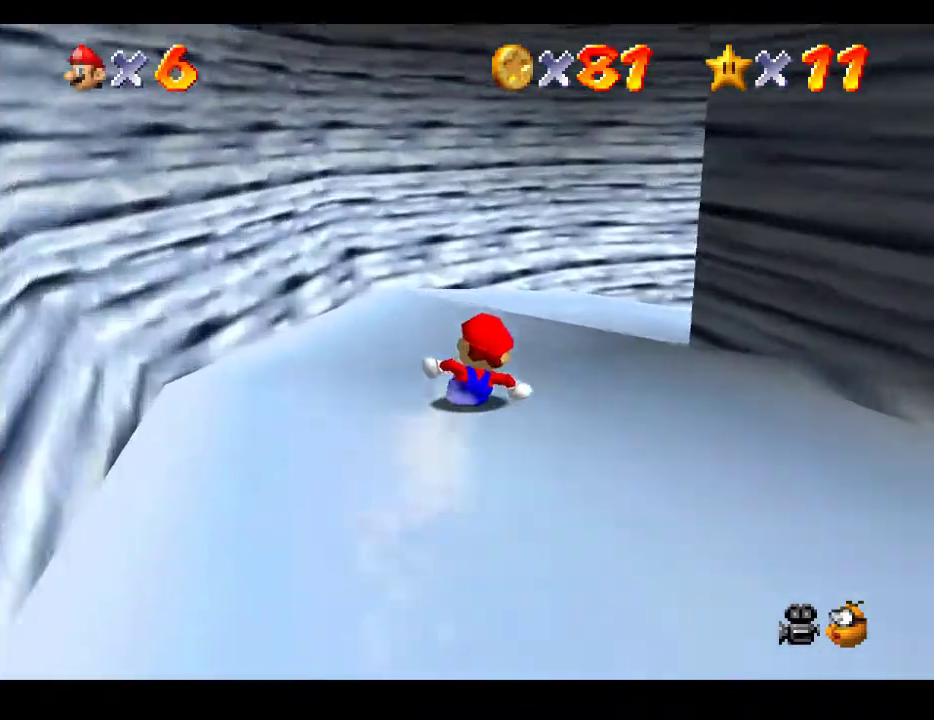
{"buttons": [], "left_stick": "right", "right_stick": "center", "events": []}
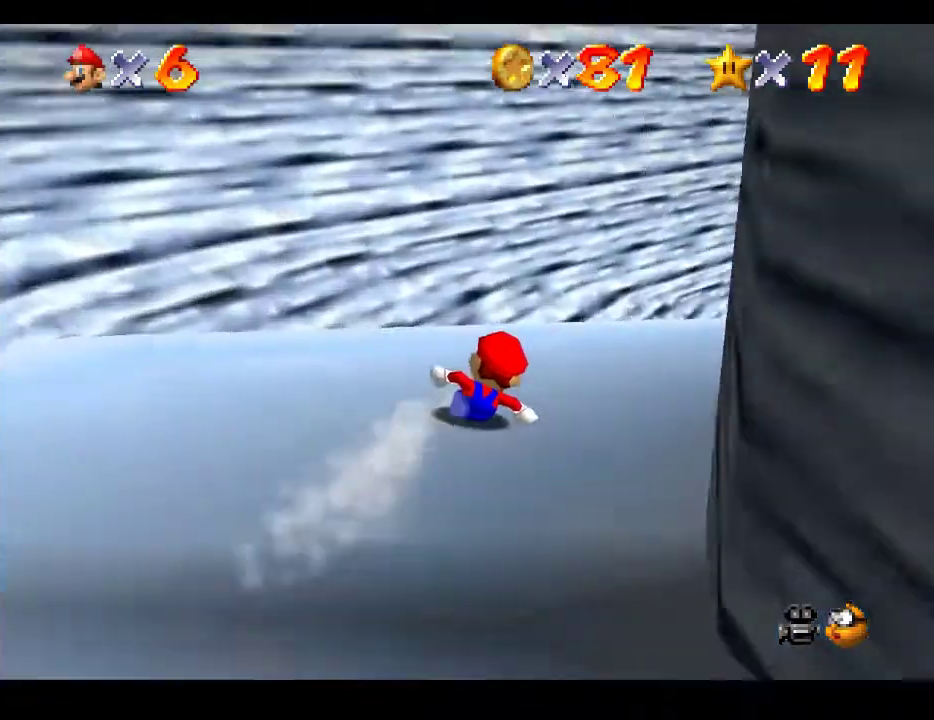
{"buttons": [], "left_stick": "up", "right_stick": "center", "events": [[433, "left_stick", "up"]]}
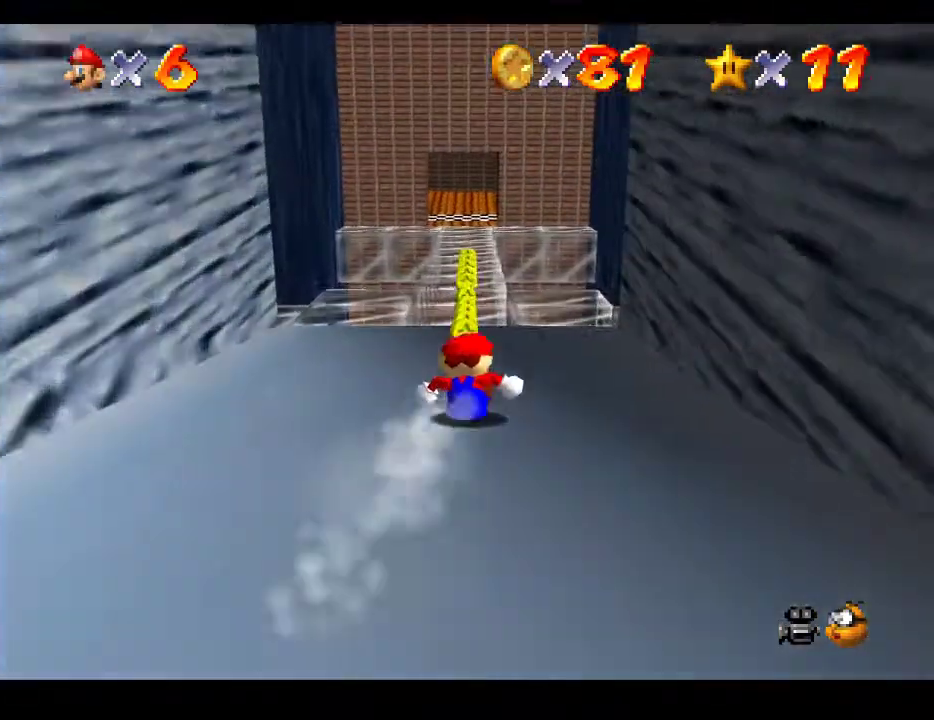
{"buttons": [], "left_stick": "up", "right_stick": "center", "events": []}
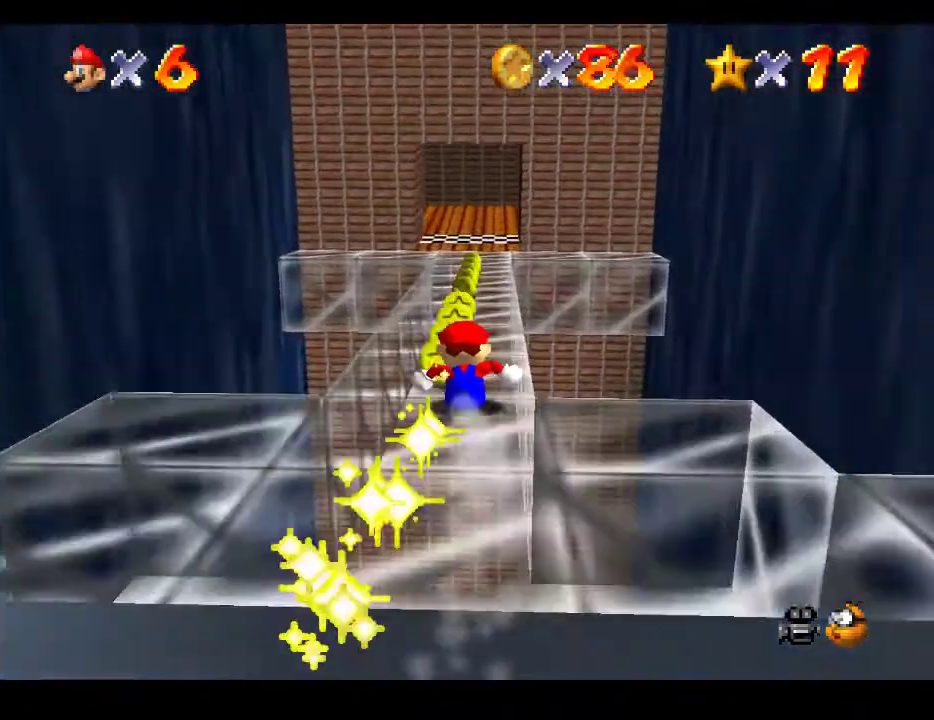
{"buttons": [], "left_stick": "up", "right_stick": "center", "events": []}
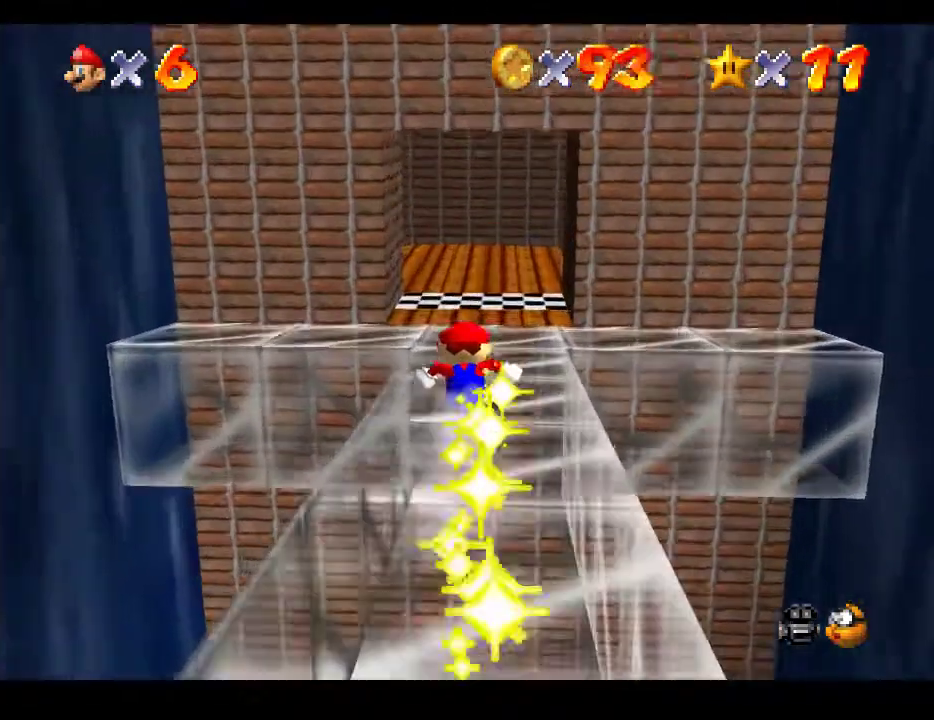
{"buttons": ["A"], "left_stick": "down-left", "right_stick": "center", "events": [[217, "left_stick", "down-left"], [267, "A", "down"]]}
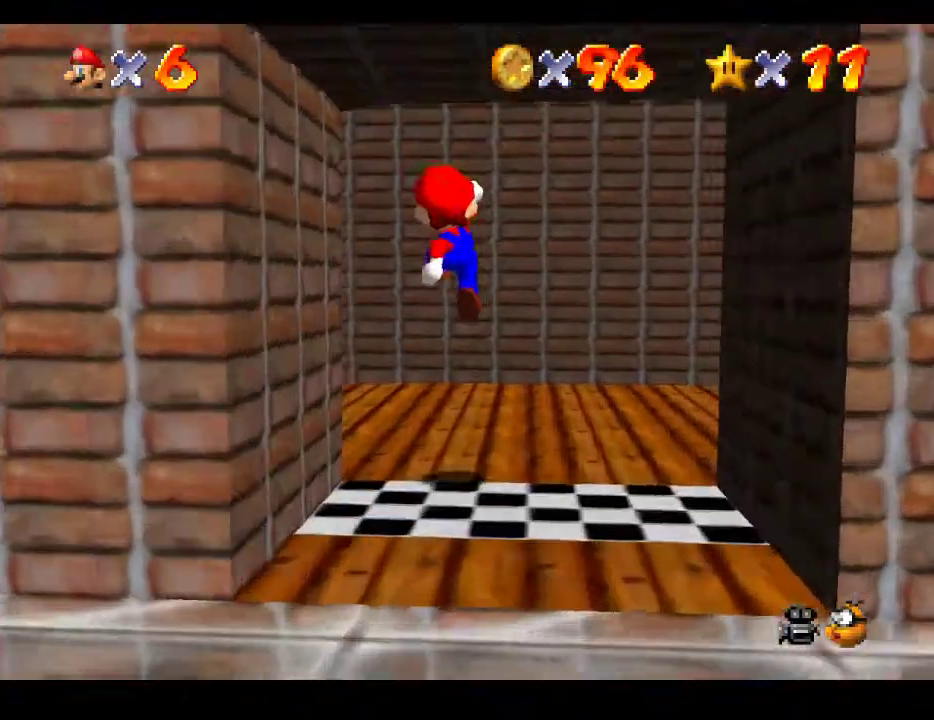
{"buttons": [], "left_stick": "down-left", "right_stick": "center", "events": [[67, "A", "up"]]}
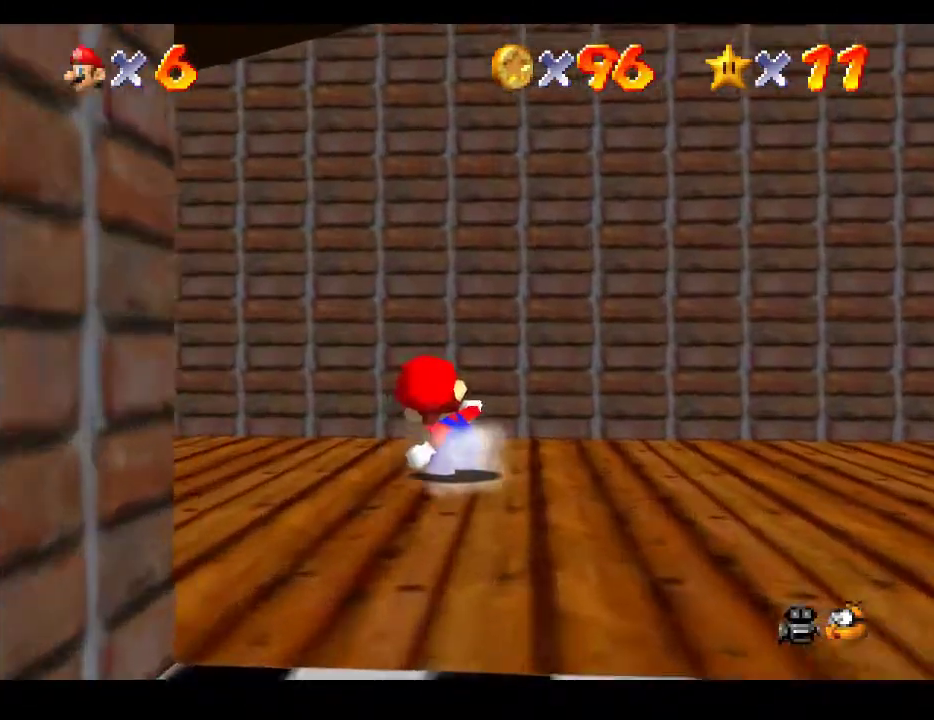
{"buttons": [], "left_stick": "down-left", "right_stick": "center", "events": []}